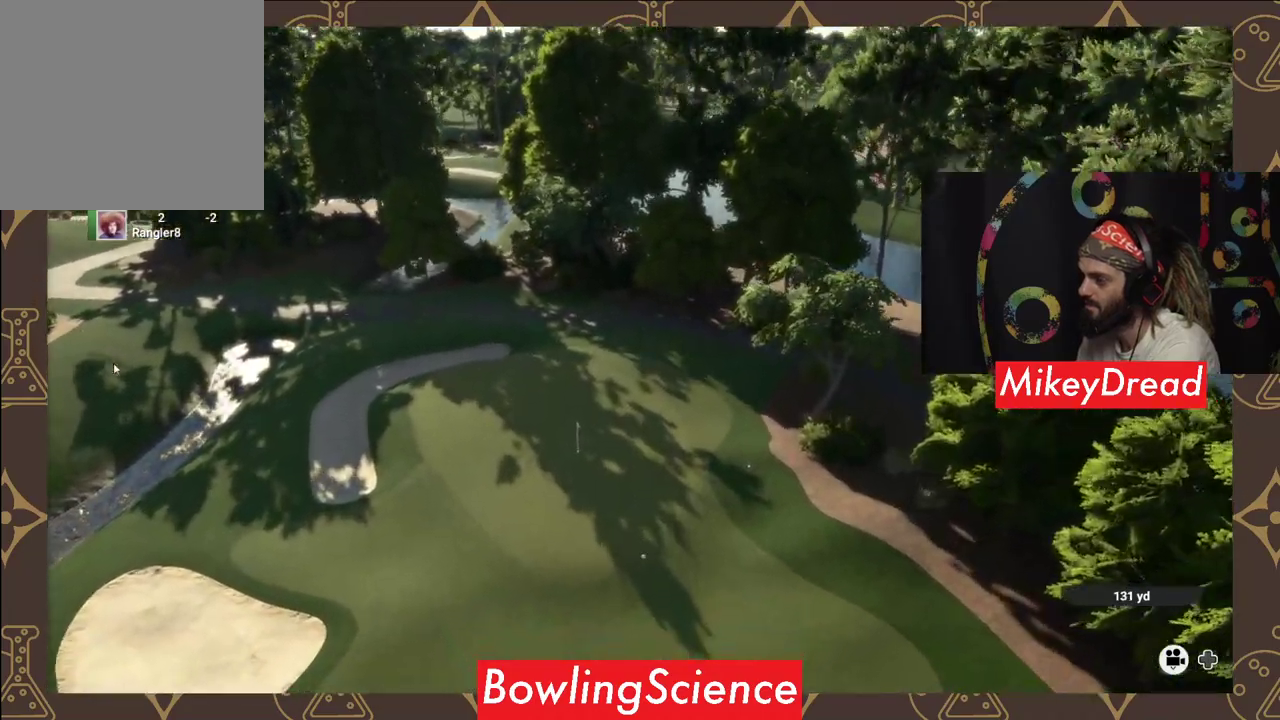
Gameplay with a controller (Xbox layout); each line is a JSON object with the inputs held at the frame after it. "events" lists button and stick changes between this image and that frame as [ms after this image, input, new state], when the widget could be followed in between.
{"buttons": ["Y"], "left_stick": "center", "right_stick": "center", "events": [[450, "Y", "down"]]}
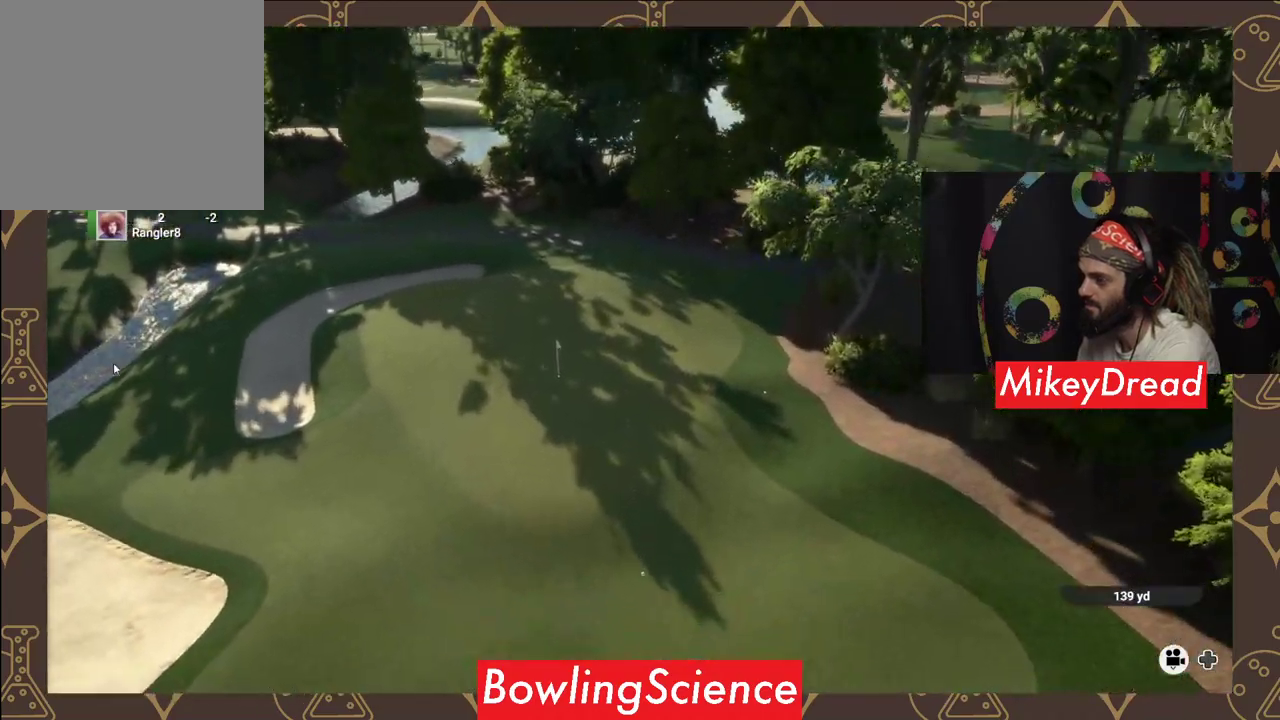
{"buttons": ["Y"], "left_stick": "center", "right_stick": "center", "events": []}
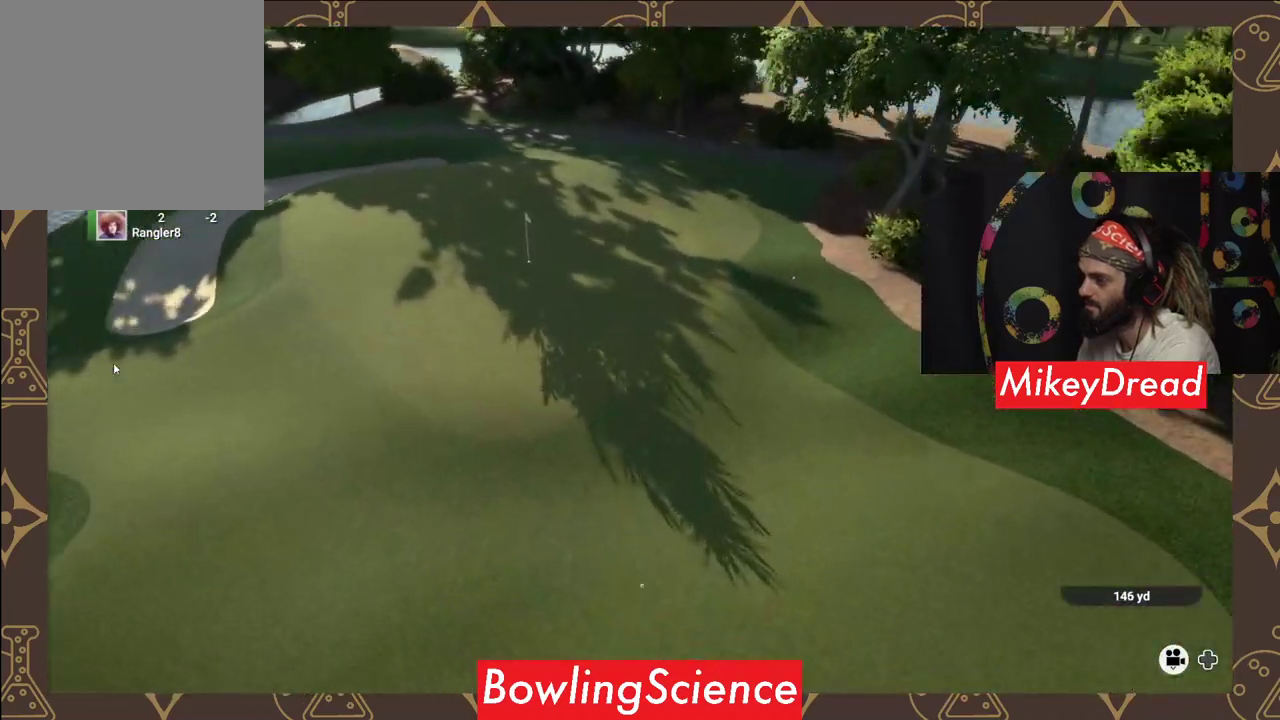
{"buttons": [], "left_stick": "center", "right_stick": "center", "events": [[450, "Y", "up"]]}
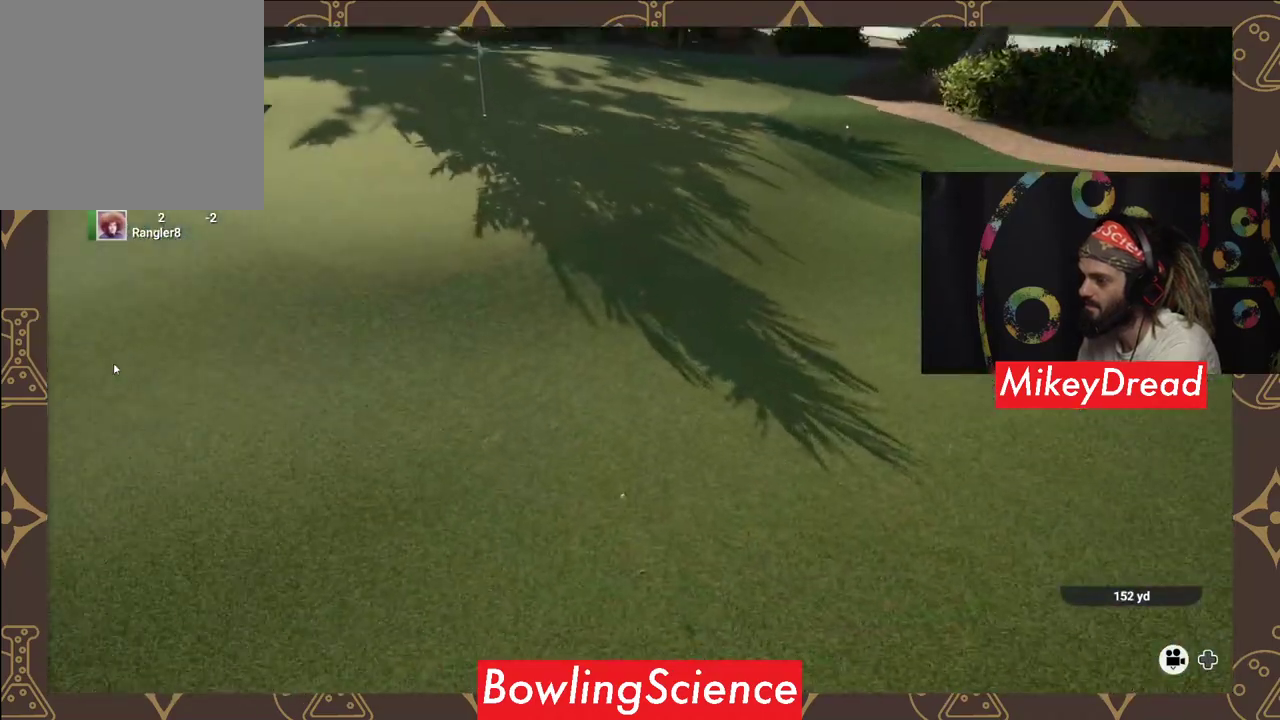
{"buttons": [], "left_stick": "center", "right_stick": "center", "events": []}
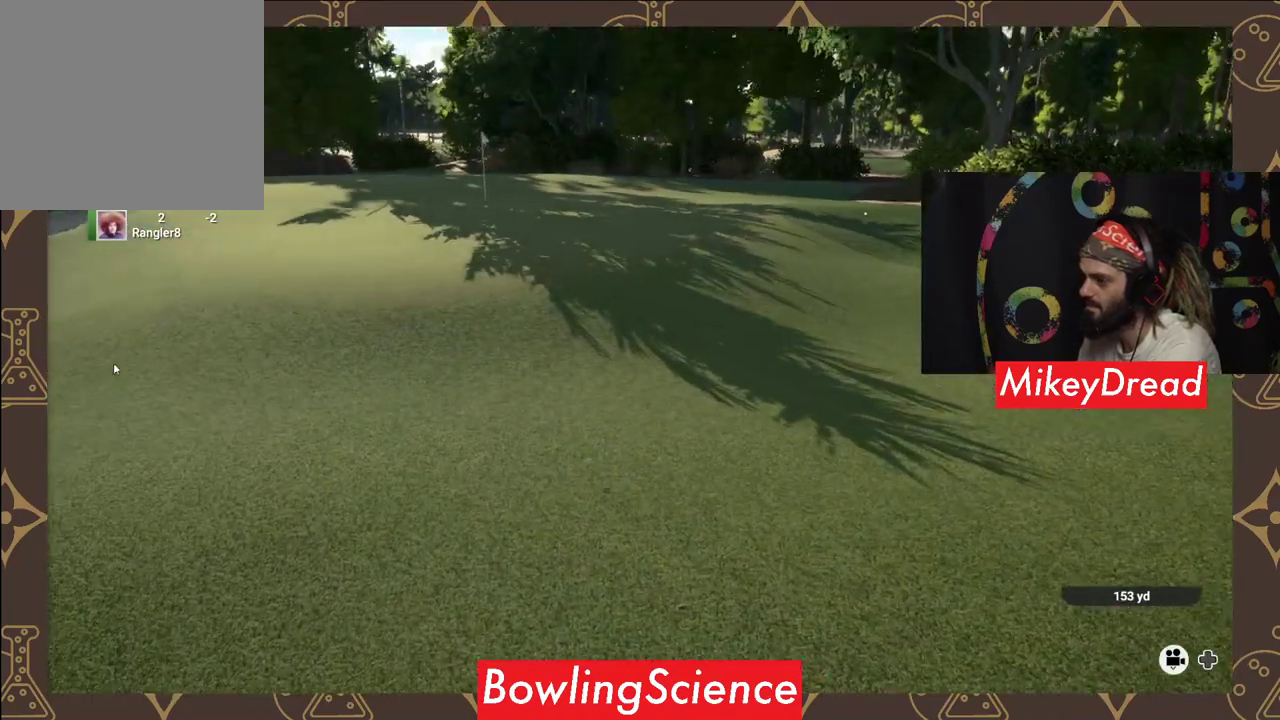
{"buttons": [], "left_stick": "center", "right_stick": "center", "events": []}
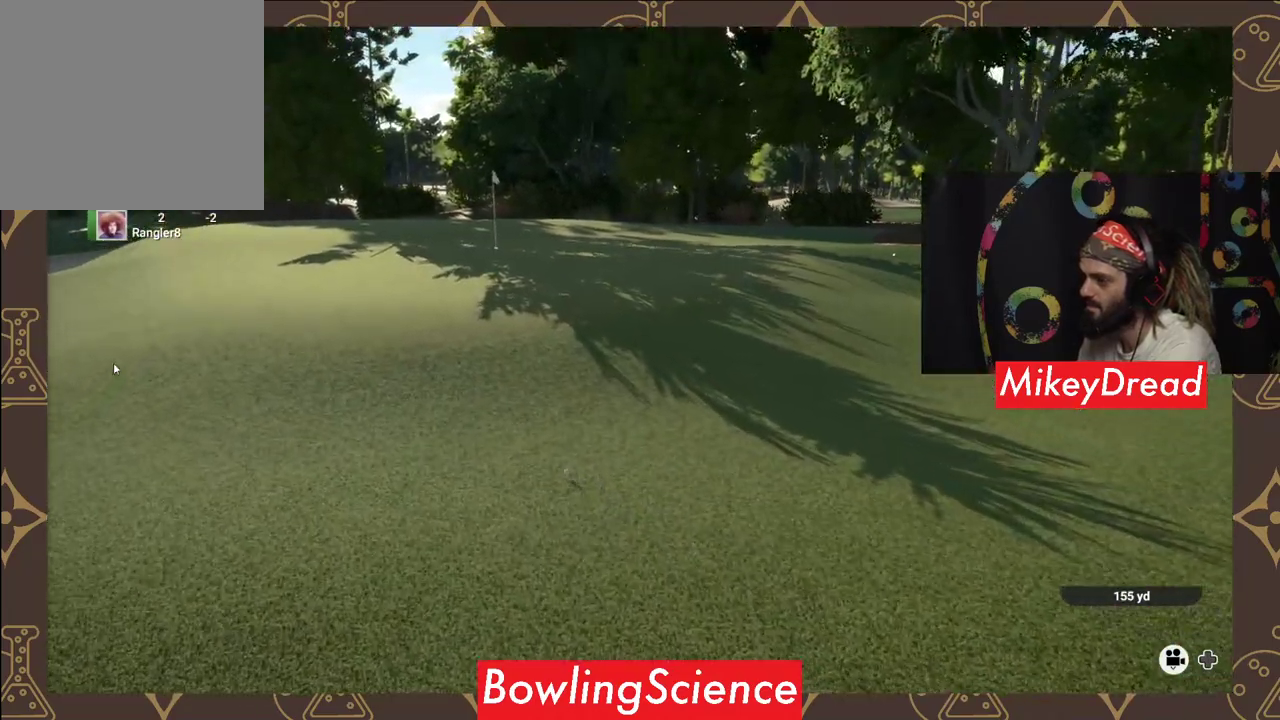
{"buttons": [], "left_stick": "center", "right_stick": "center", "events": []}
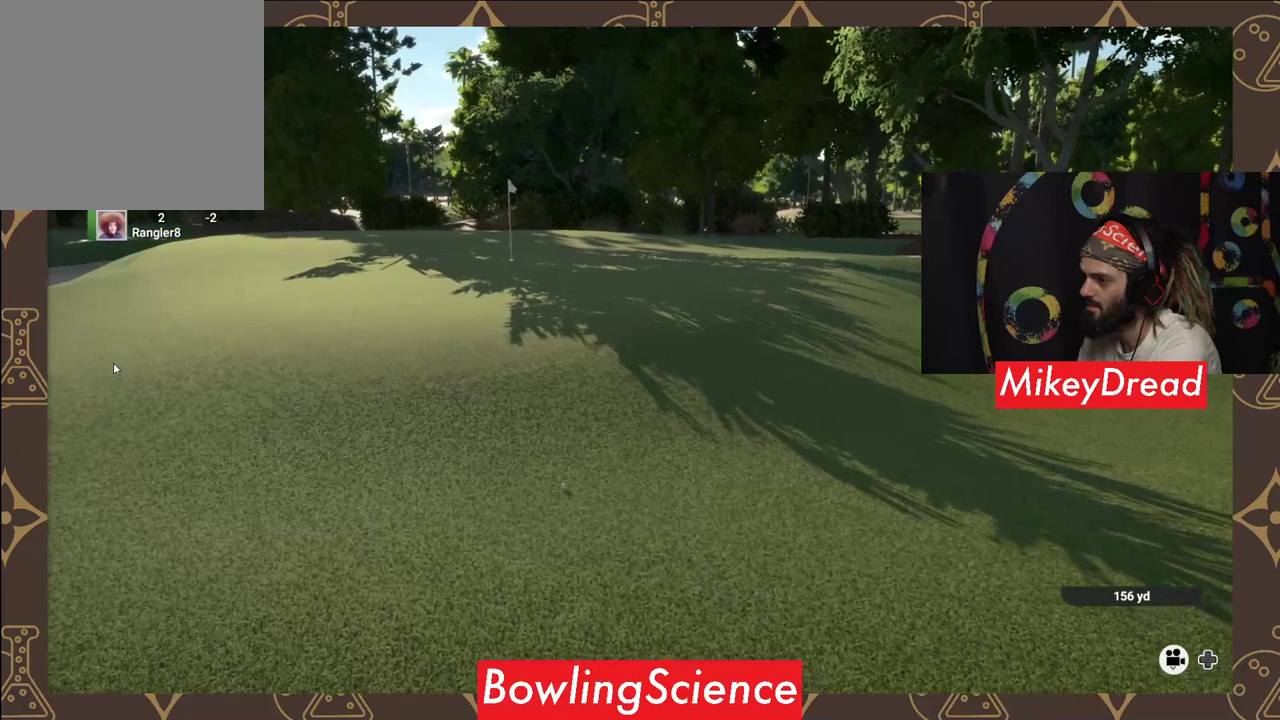
{"buttons": [], "left_stick": "center", "right_stick": "center", "events": []}
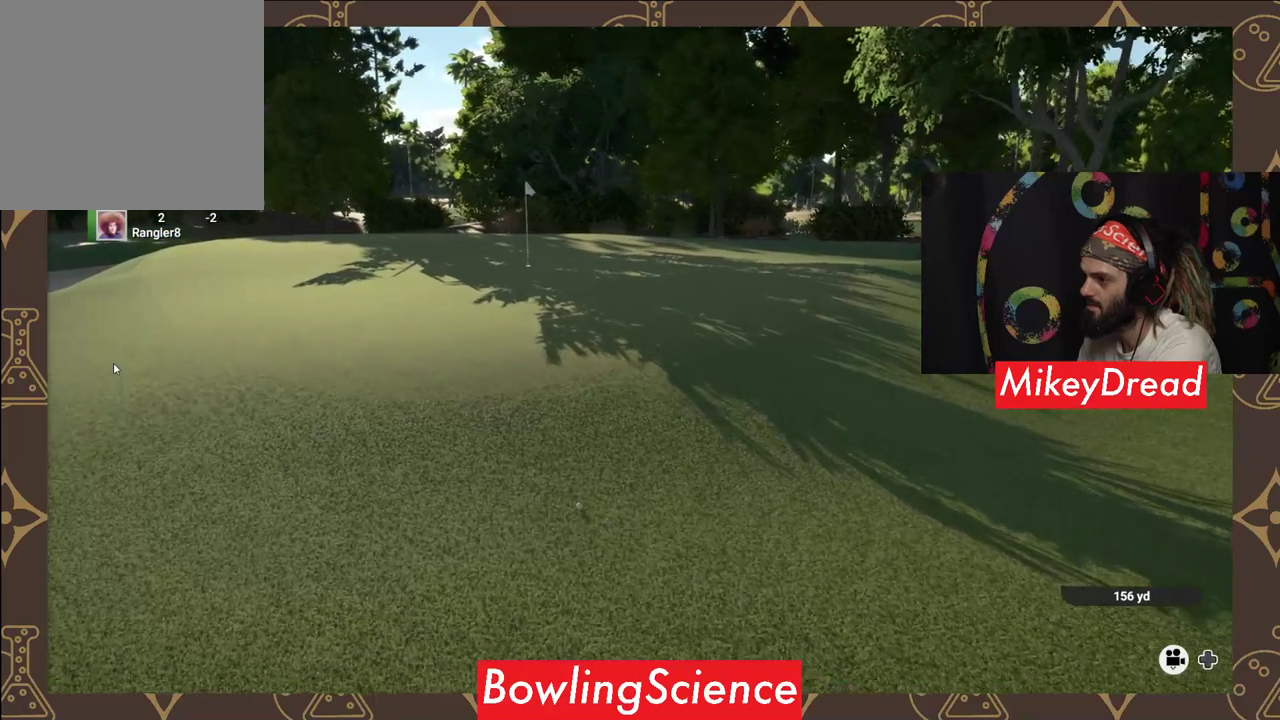
{"buttons": [], "left_stick": "center", "right_stick": "center", "events": []}
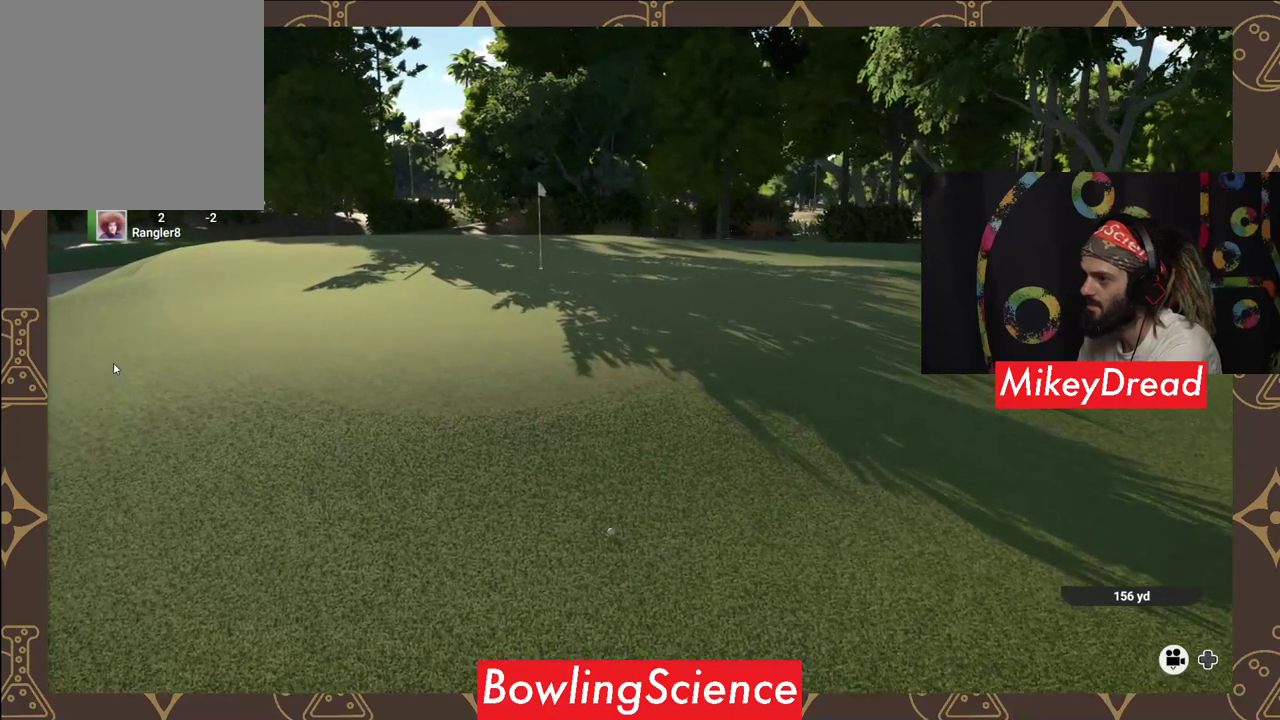
{"buttons": [], "left_stick": "center", "right_stick": "center", "events": []}
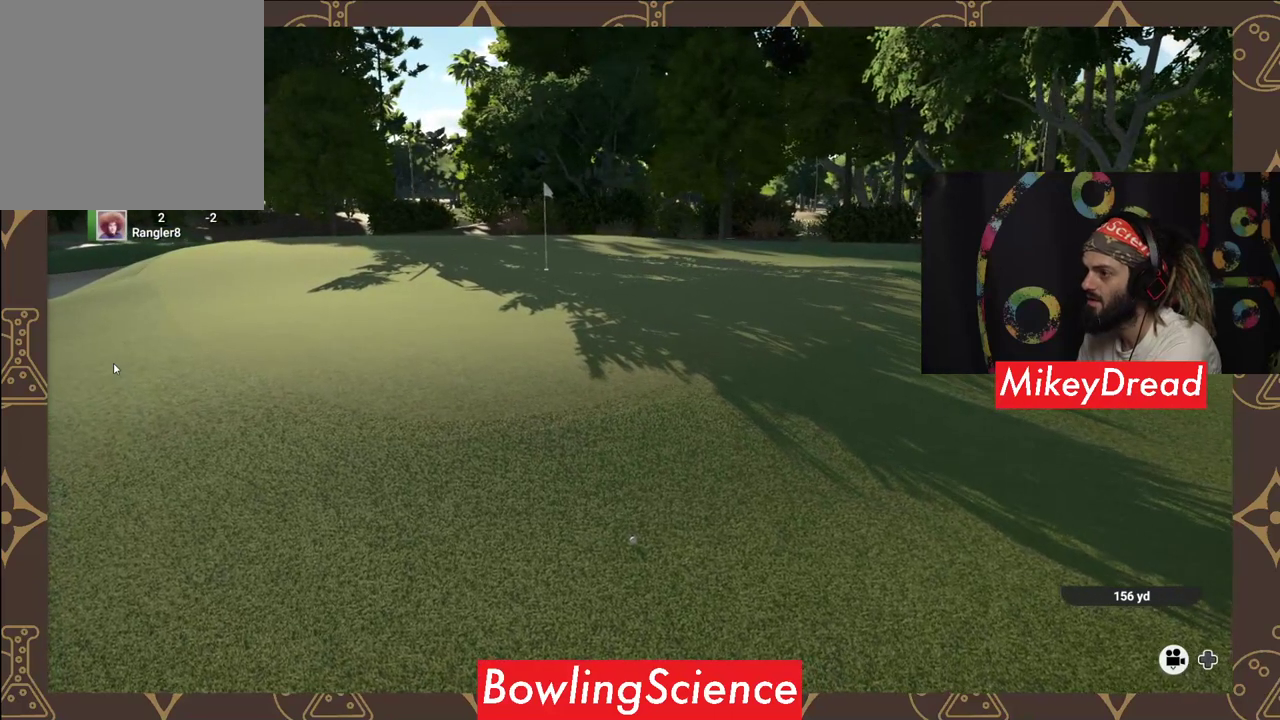
{"buttons": [], "left_stick": "center", "right_stick": "center", "events": []}
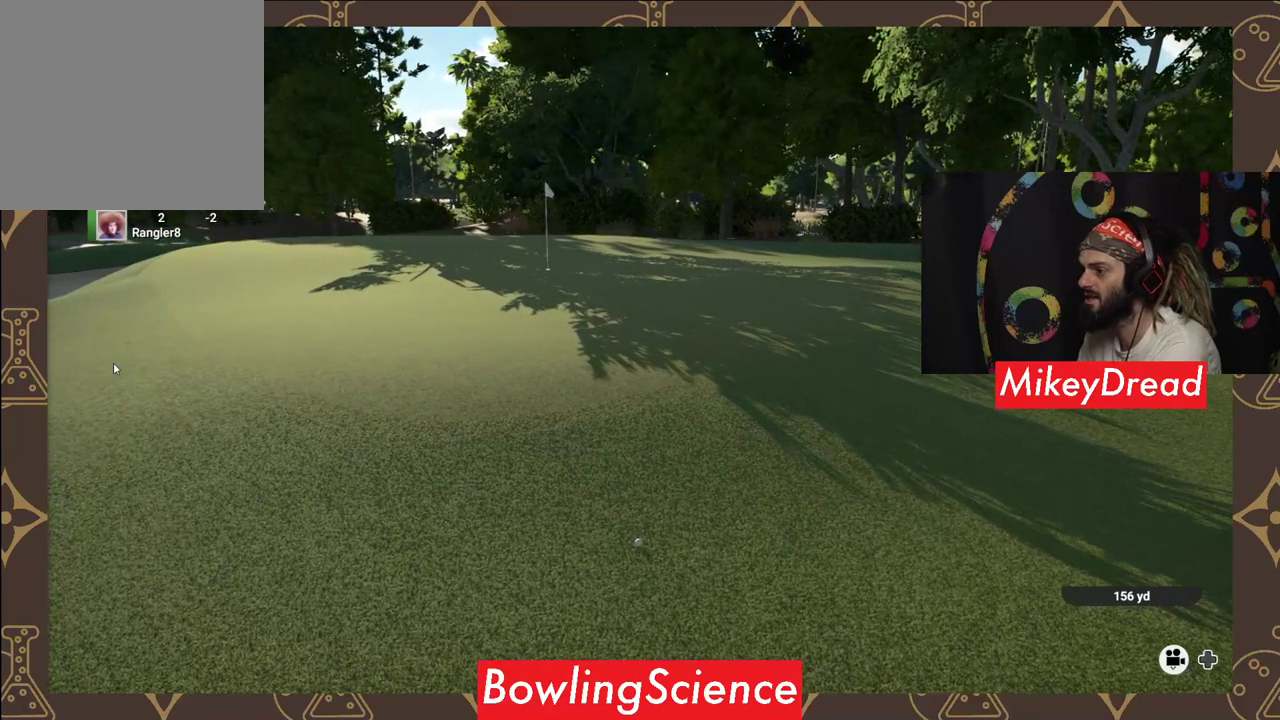
{"buttons": [], "left_stick": "center", "right_stick": "center", "events": []}
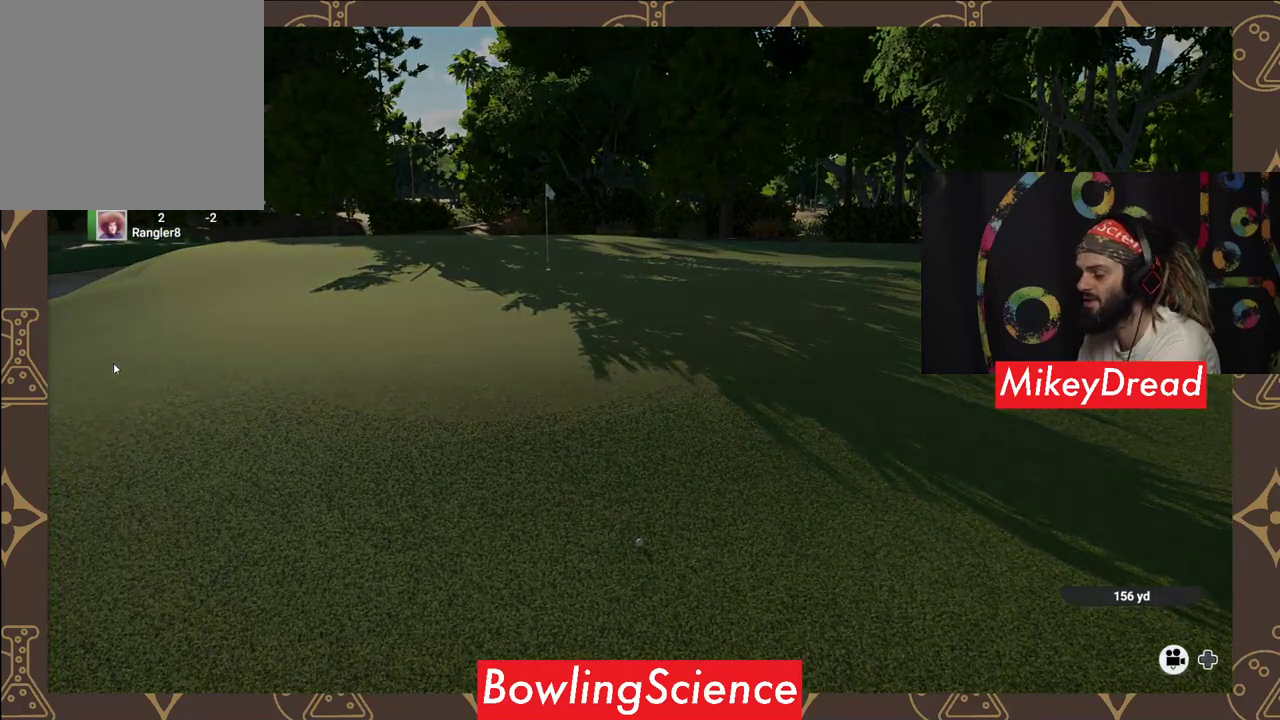
{"buttons": [], "left_stick": "center", "right_stick": "center", "events": []}
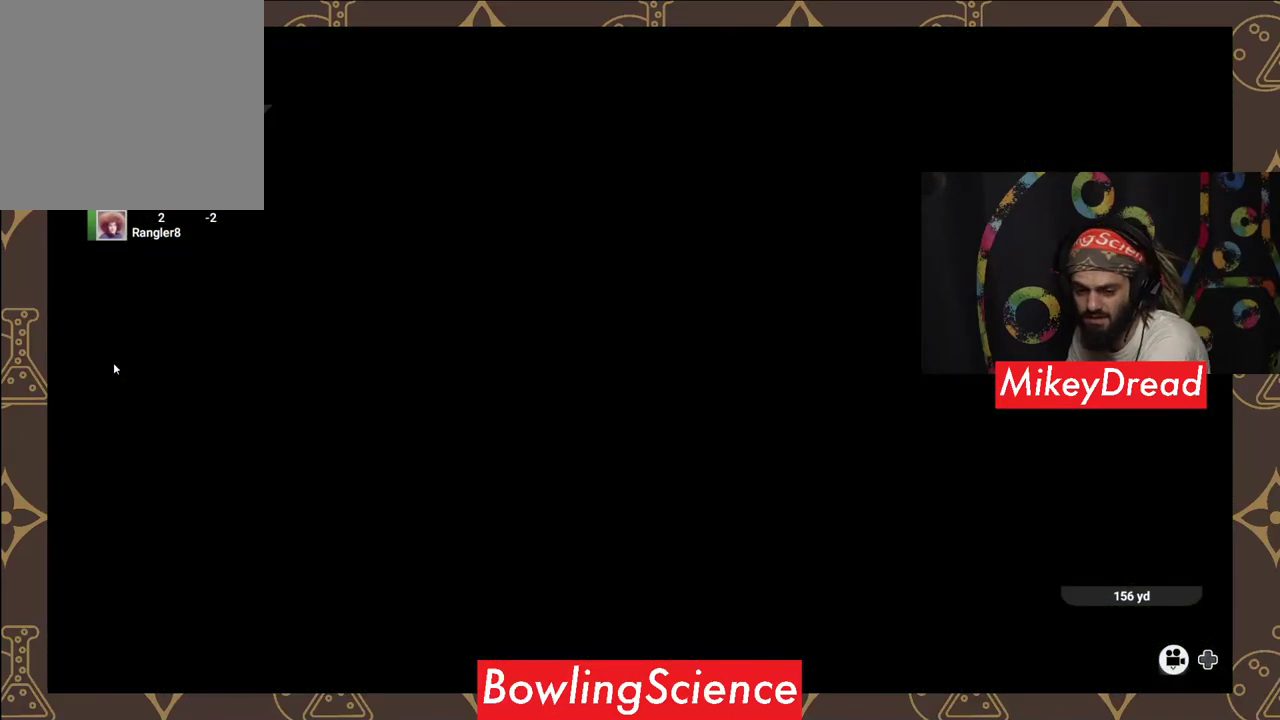
{"buttons": [], "left_stick": "center", "right_stick": "center", "events": []}
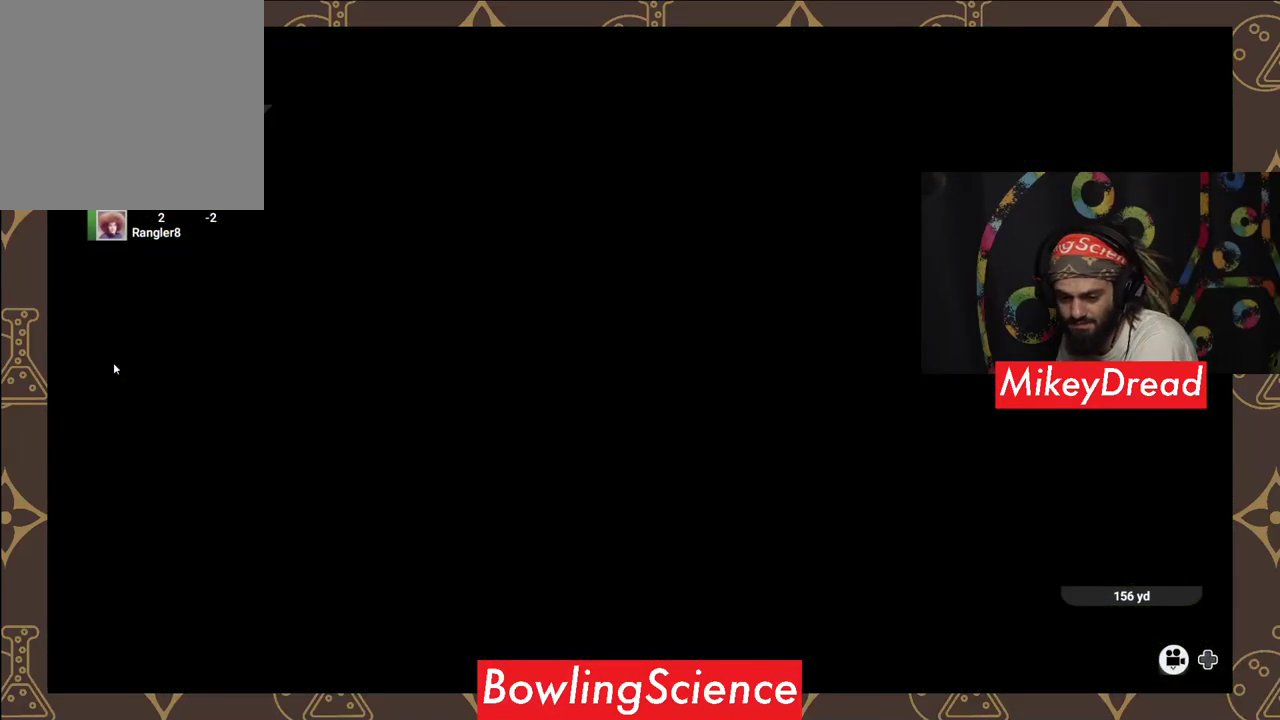
{"buttons": [], "left_stick": "center", "right_stick": "center", "events": [[250, "A", "down"], [450, "A", "up"]]}
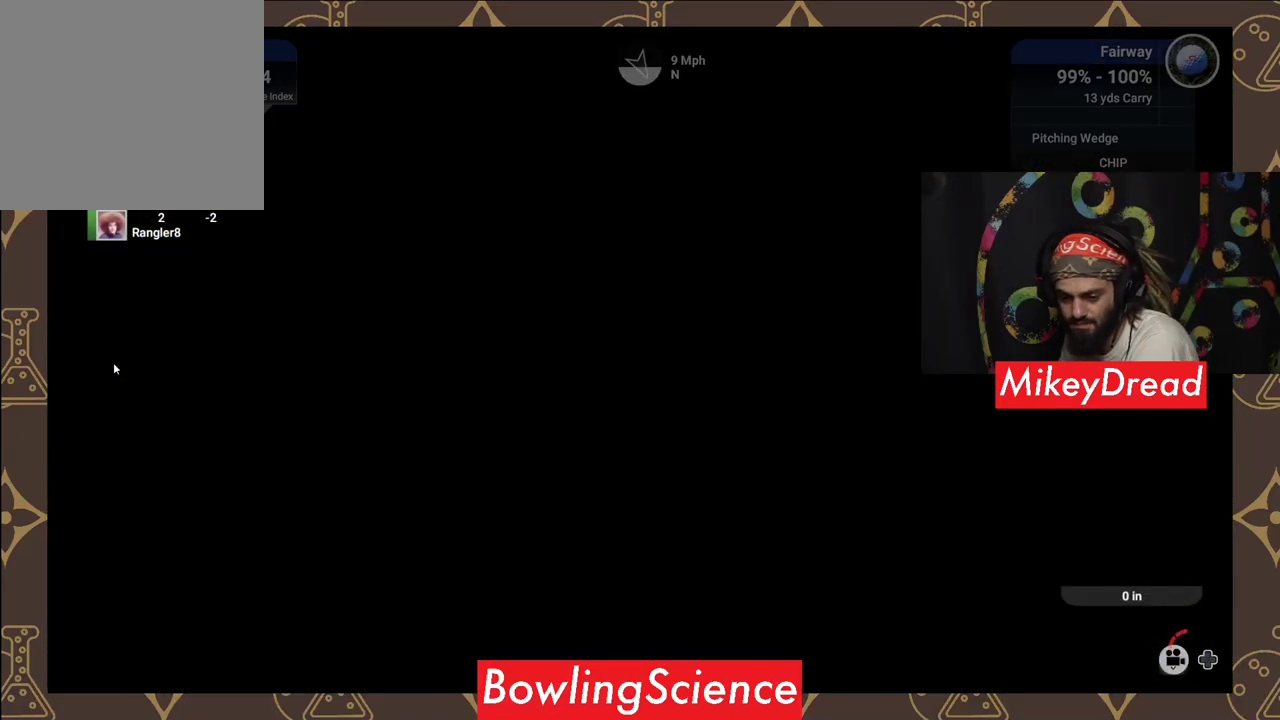
{"buttons": [], "left_stick": "center", "right_stick": "center", "events": []}
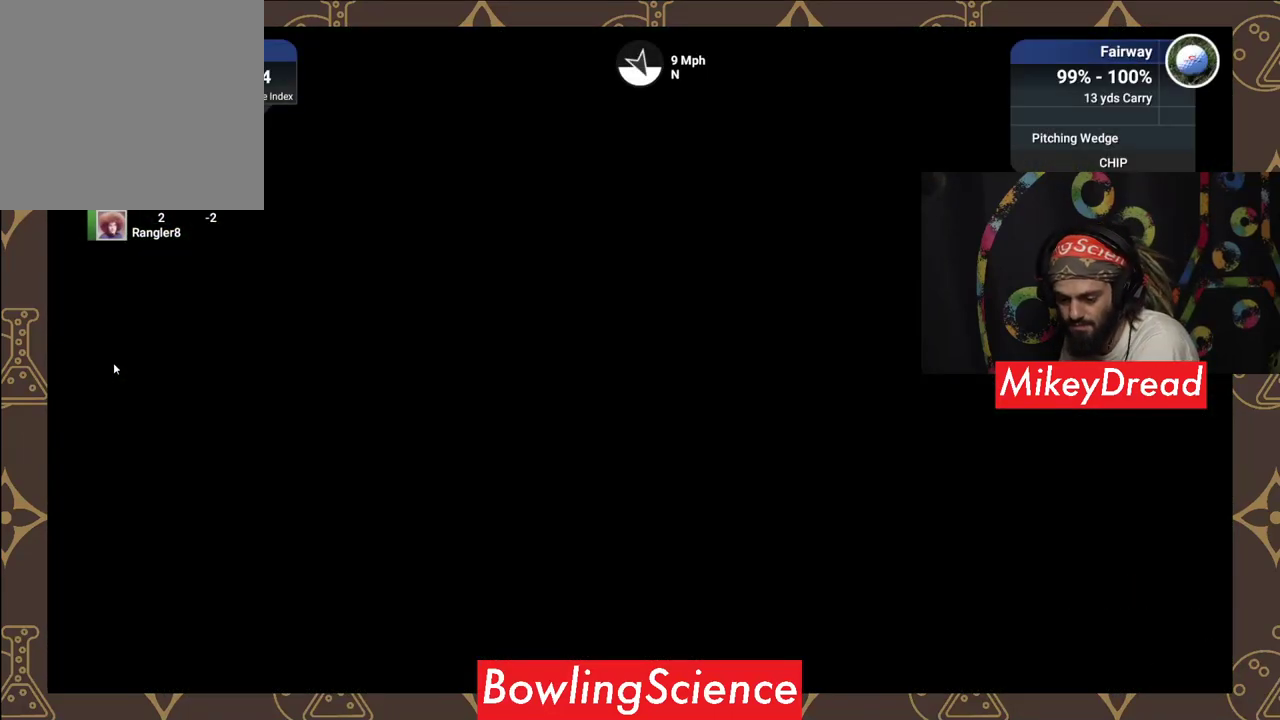
{"buttons": [], "left_stick": "center", "right_stick": "center", "events": []}
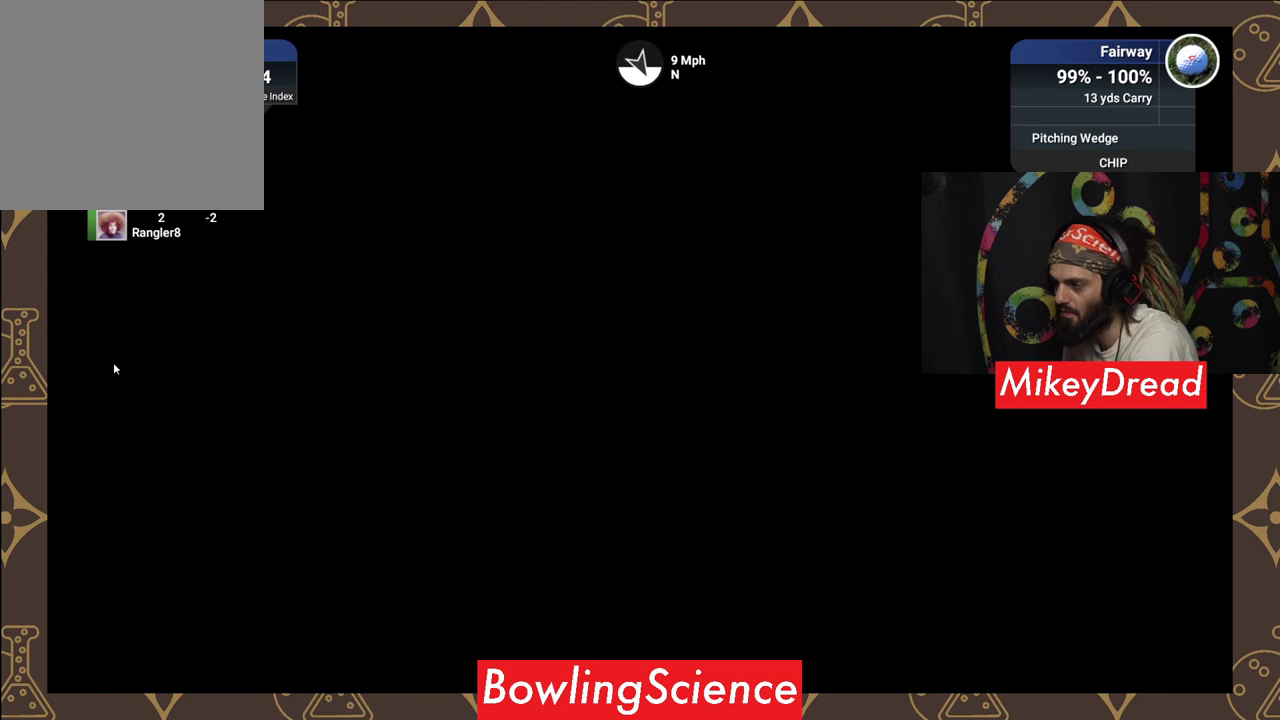
{"buttons": [], "left_stick": "center", "right_stick": "center", "events": []}
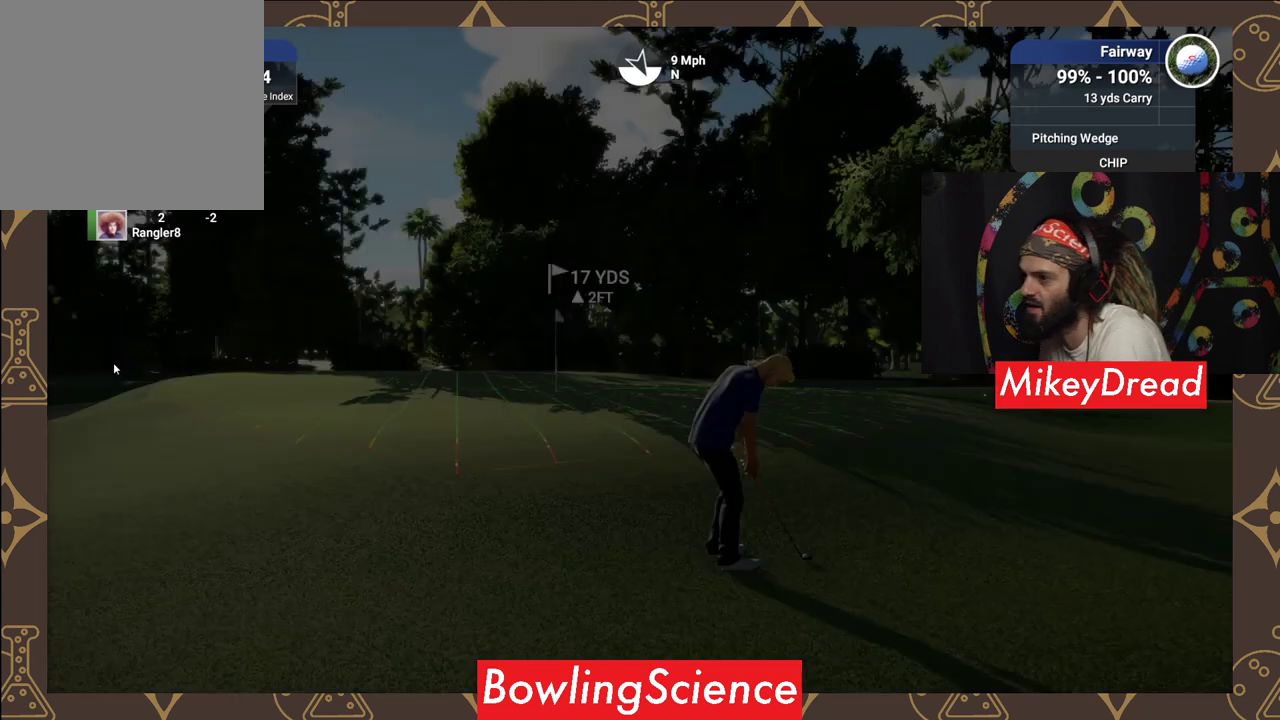
{"buttons": [], "left_stick": "center", "right_stick": "center", "events": []}
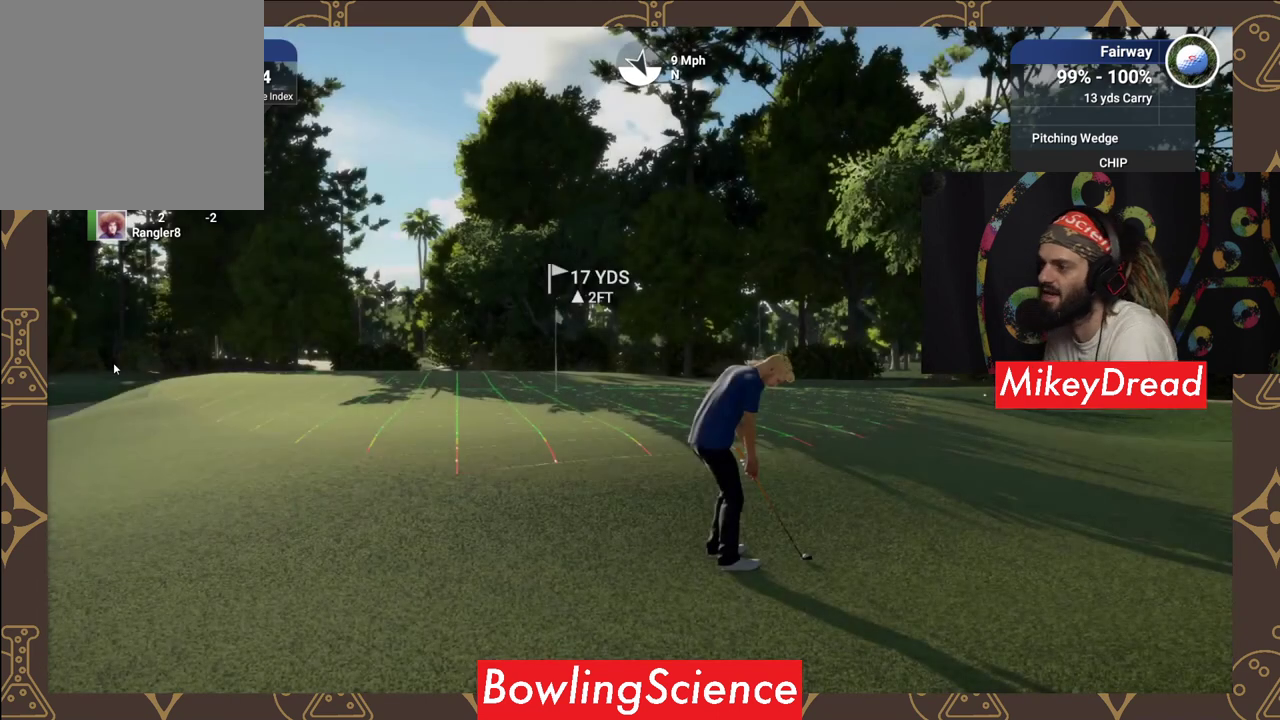
{"buttons": ["Y"], "left_stick": "center", "right_stick": "center", "events": [[500, "Y", "down"]]}
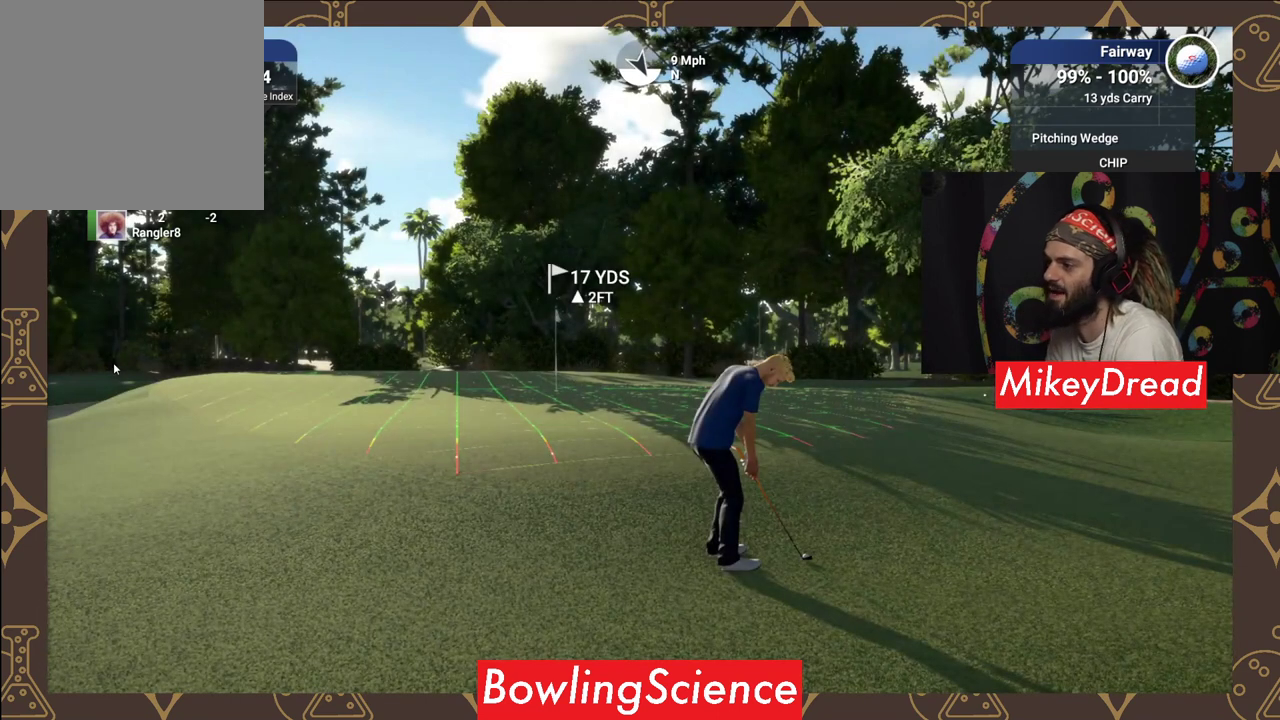
{"buttons": [], "left_stick": "center", "right_stick": "center", "events": [[200, "Y", "up"]]}